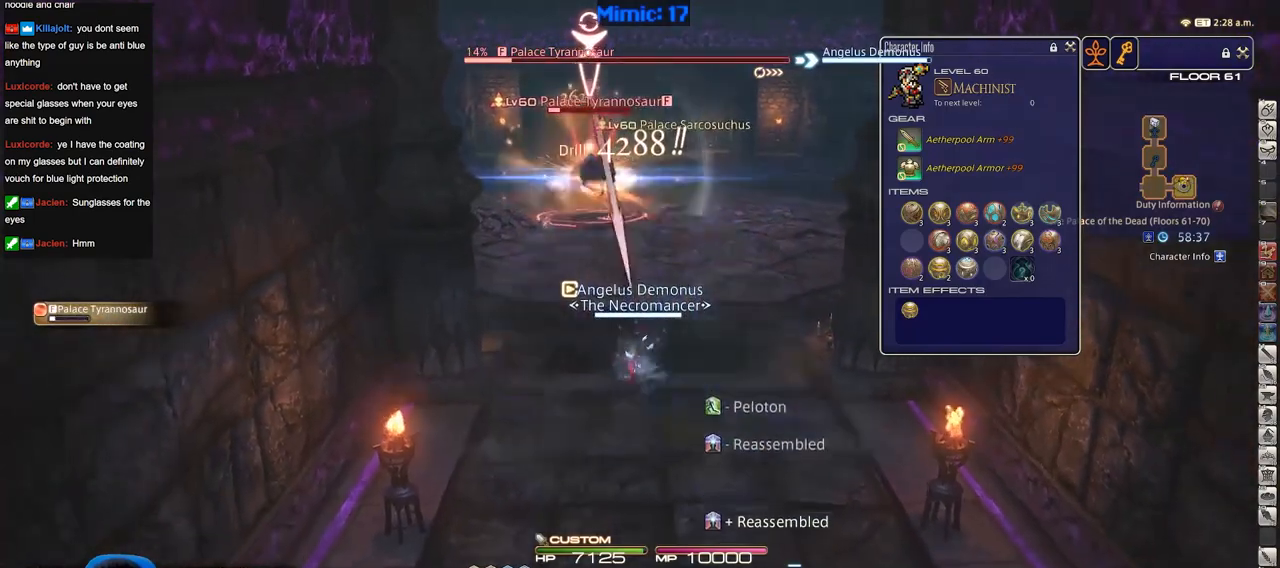
Gameplay with keyboard; each line is a JSON object with the keys held at the frame after it. "events" lists presses ("down") and releases ("up") of "a", "alt", "b", "c", "caps_lock", "ctrl", "d", "down", "e", "escape", "f", "f1", "f10", "f11", "f12", "f2", "f3", "f4", "f5", "f6", "f7", "f8", "f9", "g", "h", "i", "j", "k", "l", "left", "m", "n", "o", "p", "q", "r", "right", "s", "shift", "space", "super", "t", "tab", "u", "up", "v", "w", "x", "y" and "z" between this image and that frame as [ms after this image, input, new state], when the widget could be followed in between. No other keys are recorded. Mouse input is not recorded.
{"keys": ["s"], "events": [[251, "space", "down"], [384, "space", "up"]]}
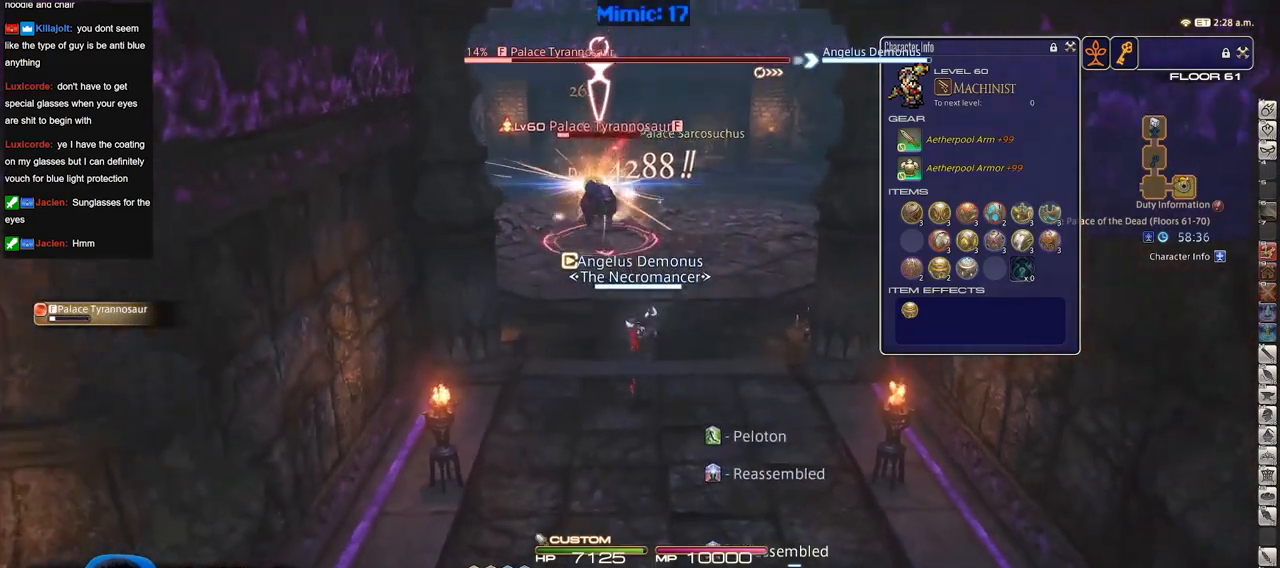
{"keys": ["s"], "events": []}
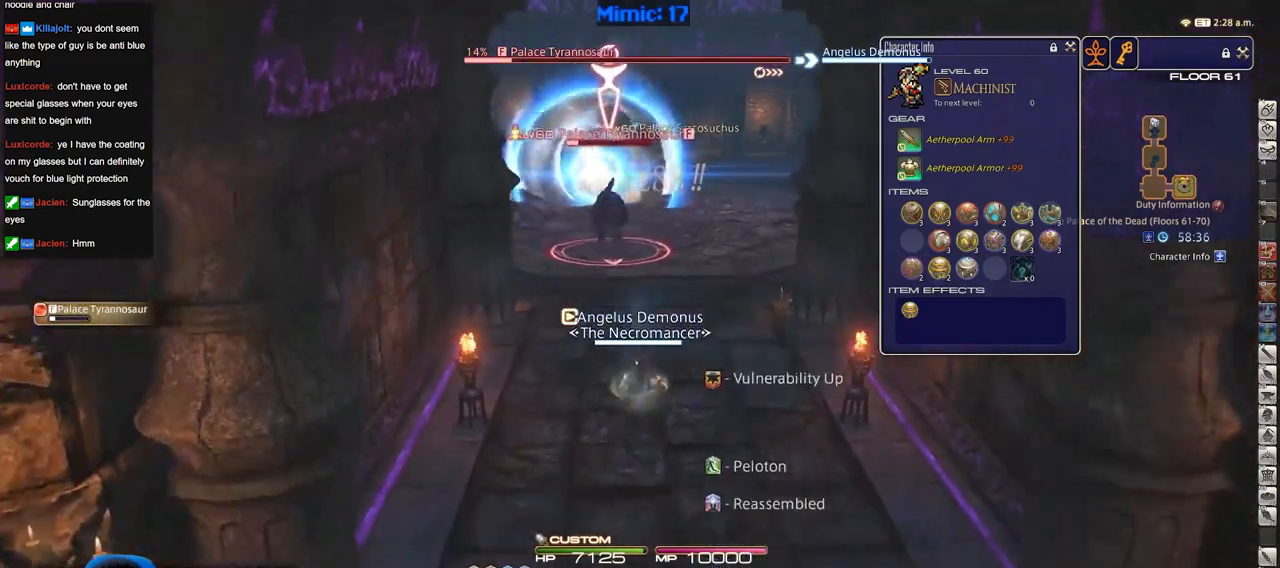
{"keys": ["s"], "events": []}
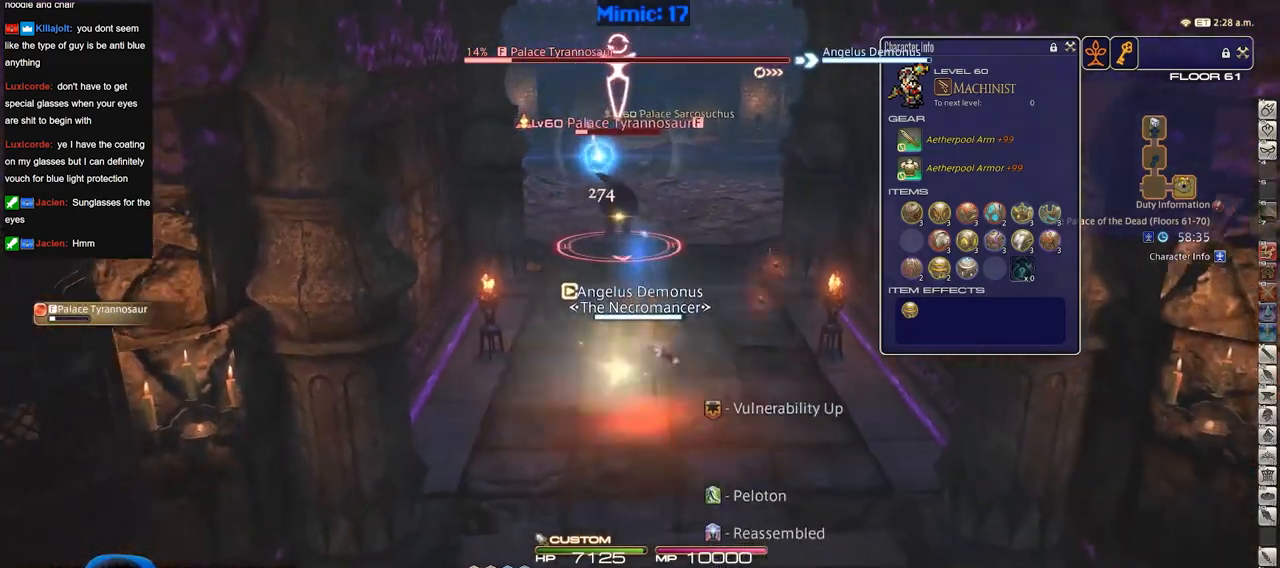
{"keys": ["s"], "events": []}
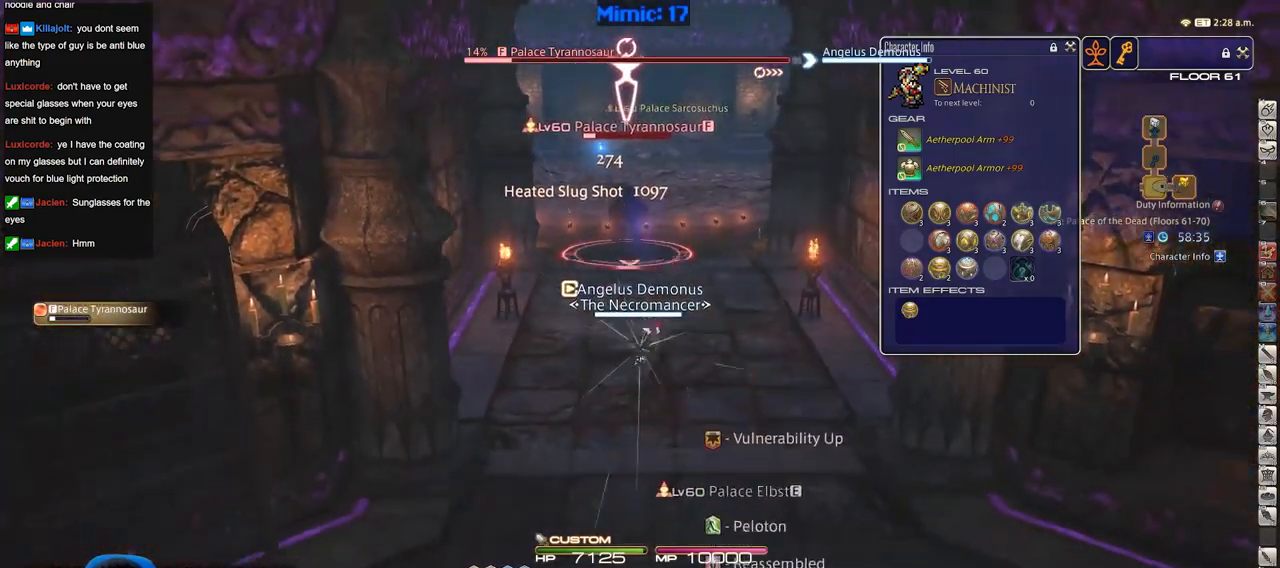
{"keys": ["a", "p", "s"], "events": [[17, "s", "up"], [401, "a", "down"], [401, "s", "down"], [451, "p", "down"]]}
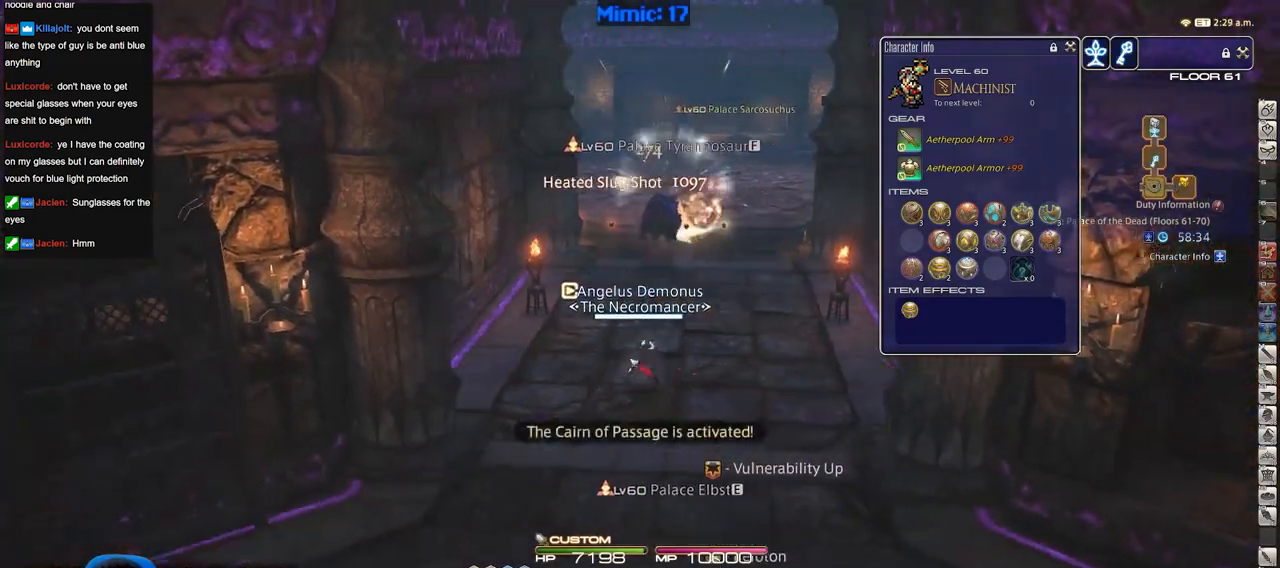
{"keys": ["a", "p", "s"], "events": [[83, "p", "up"], [267, "p", "down"]]}
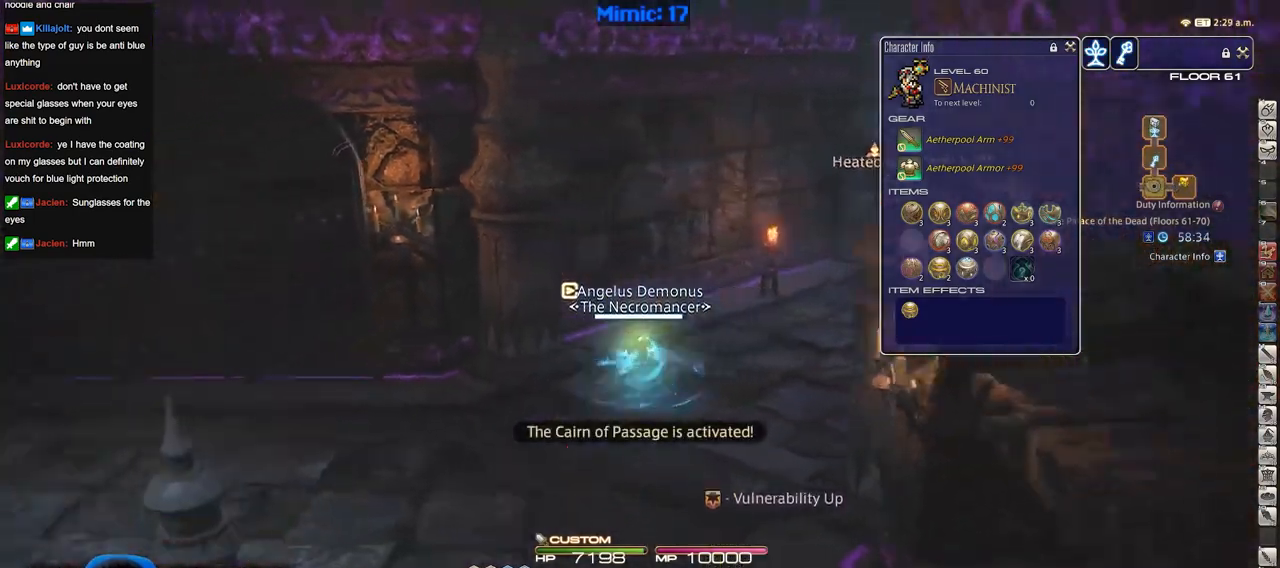
{"keys": ["a", "p", "w"], "events": [[50, "s", "up"], [284, "w", "down"]]}
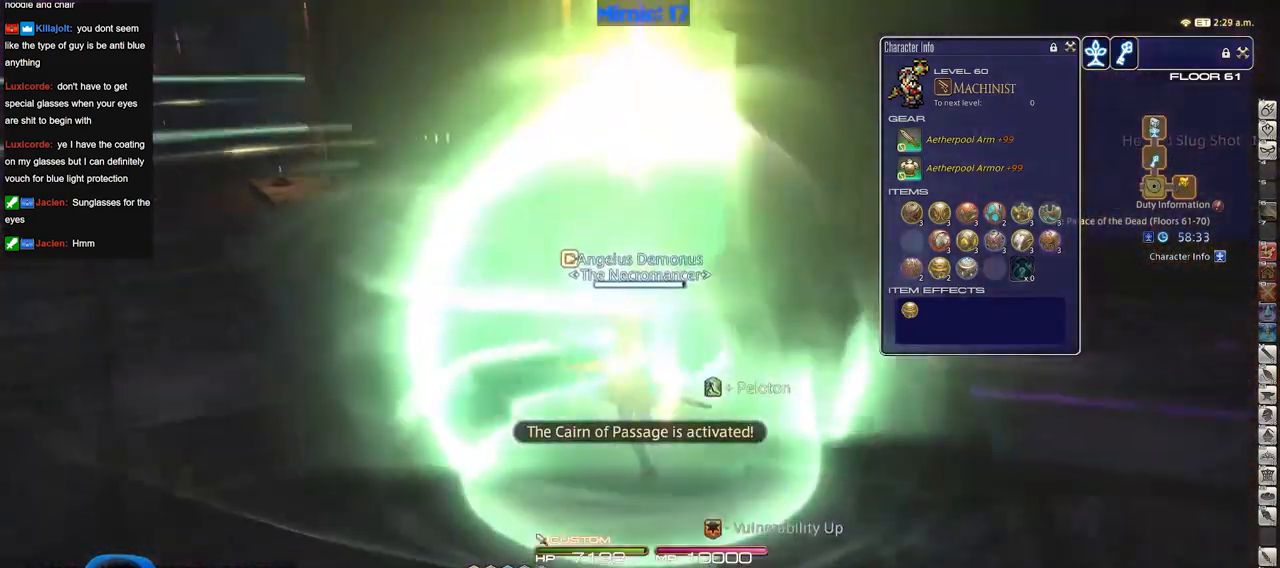
{"keys": ["w"], "events": [[117, "a", "up"], [350, "p", "up"]]}
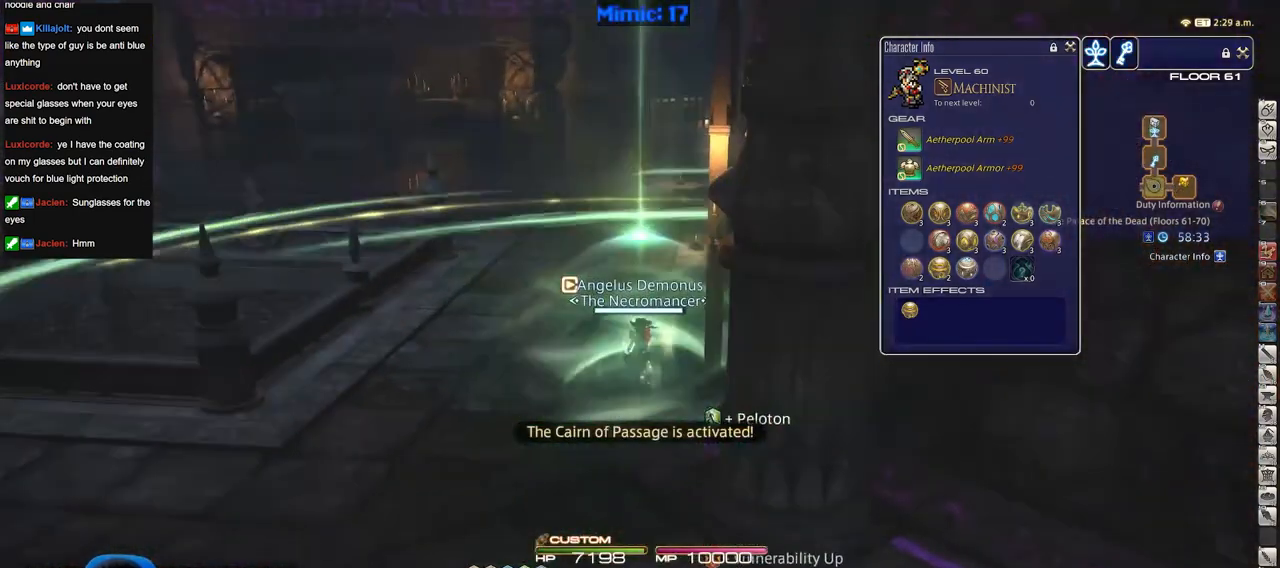
{"keys": ["w"], "events": []}
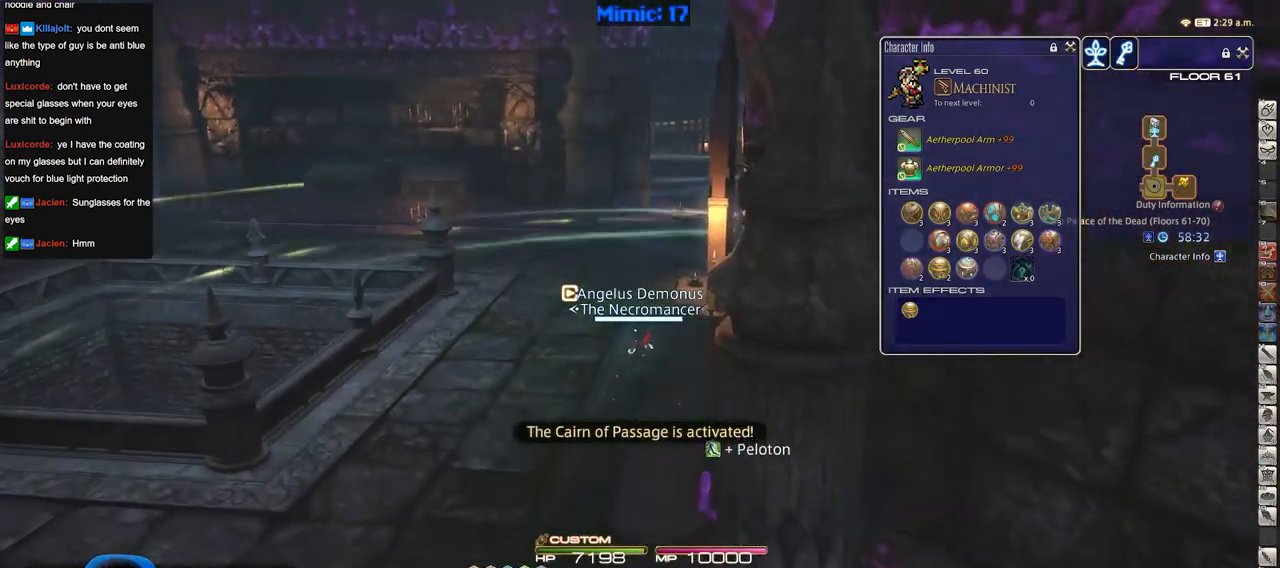
{"keys": ["a", "w"], "events": [[434, "a", "down"]]}
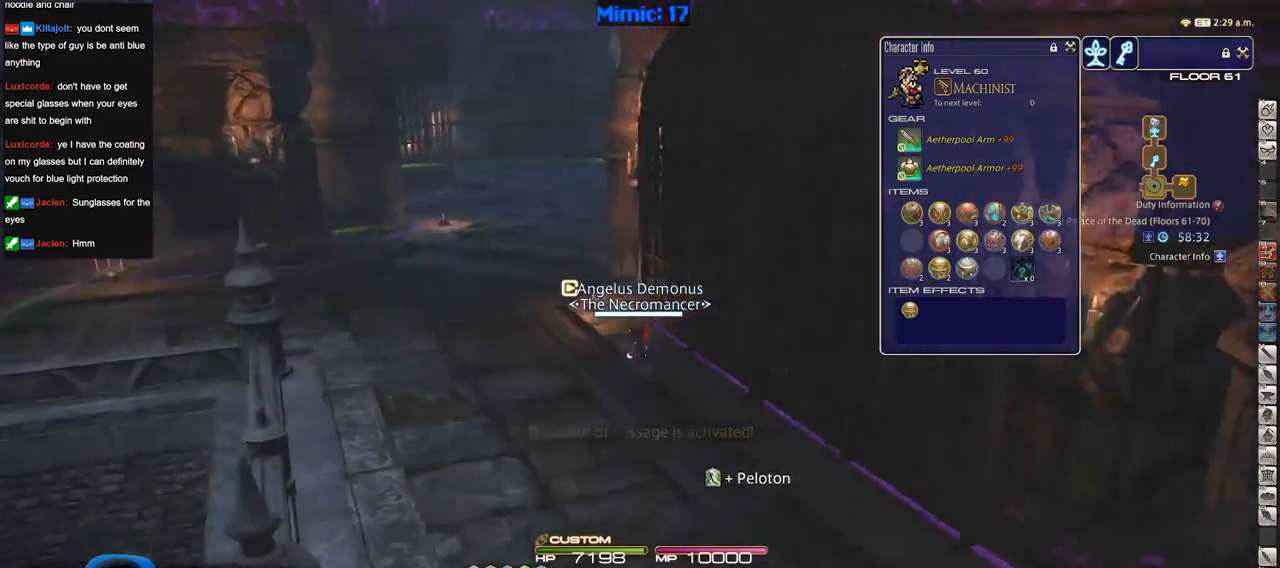
{"keys": ["a", "w"], "events": []}
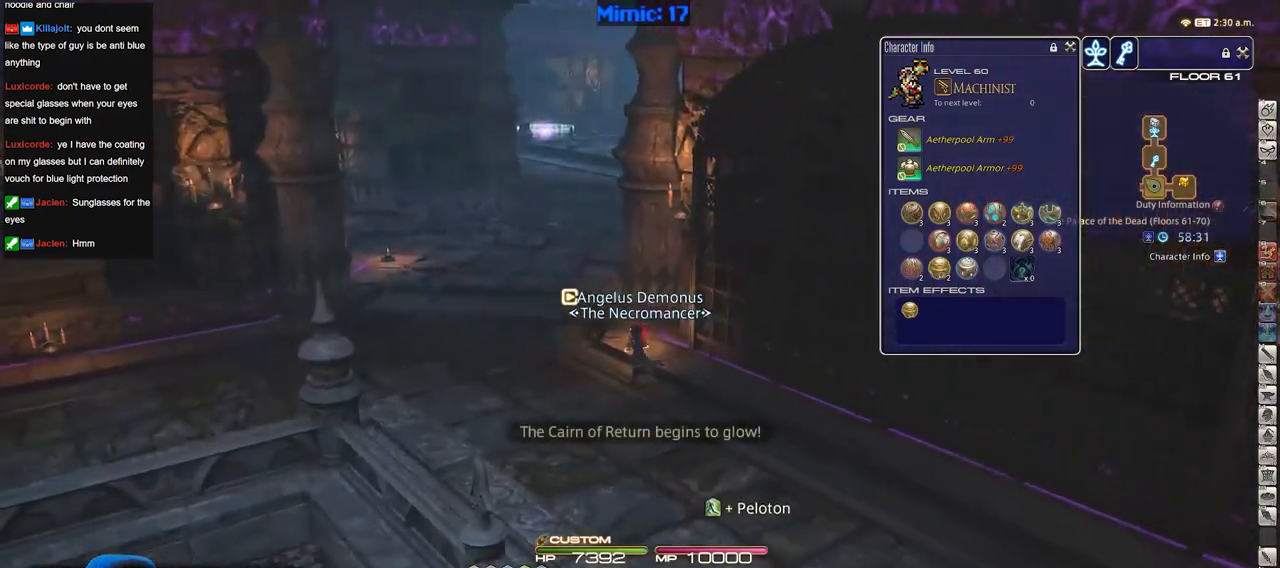
{"keys": ["w"], "events": [[267, "a", "up"]]}
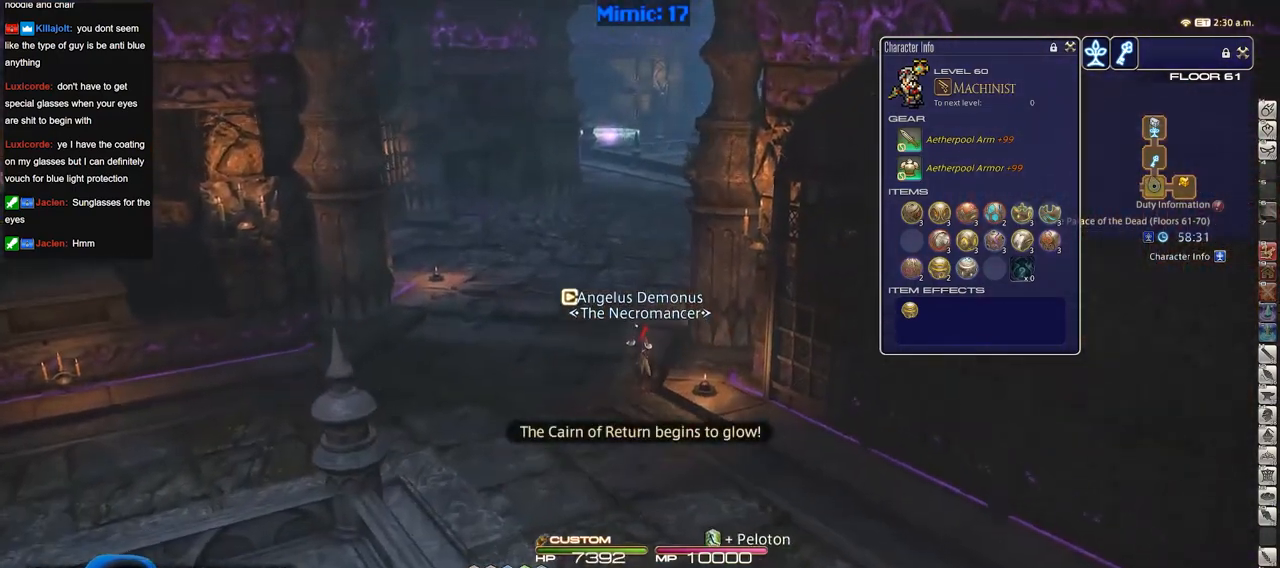
{"keys": ["a", "w"], "events": [[434, "a", "down"]]}
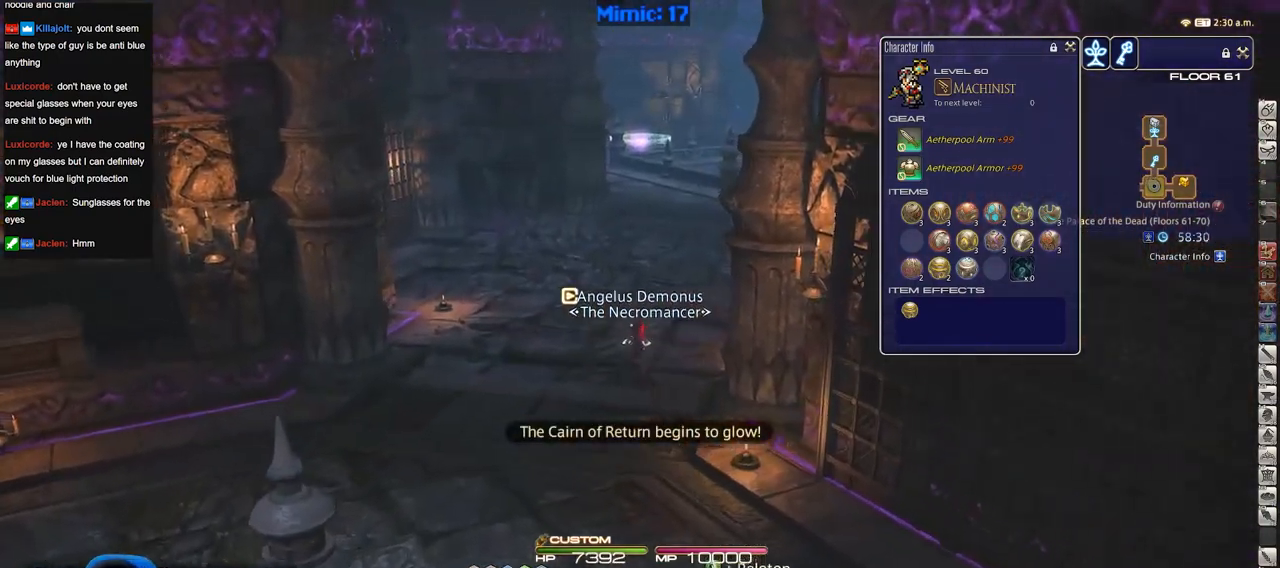
{"keys": ["d", "w"], "events": [[67, "a", "up"], [500, "d", "down"]]}
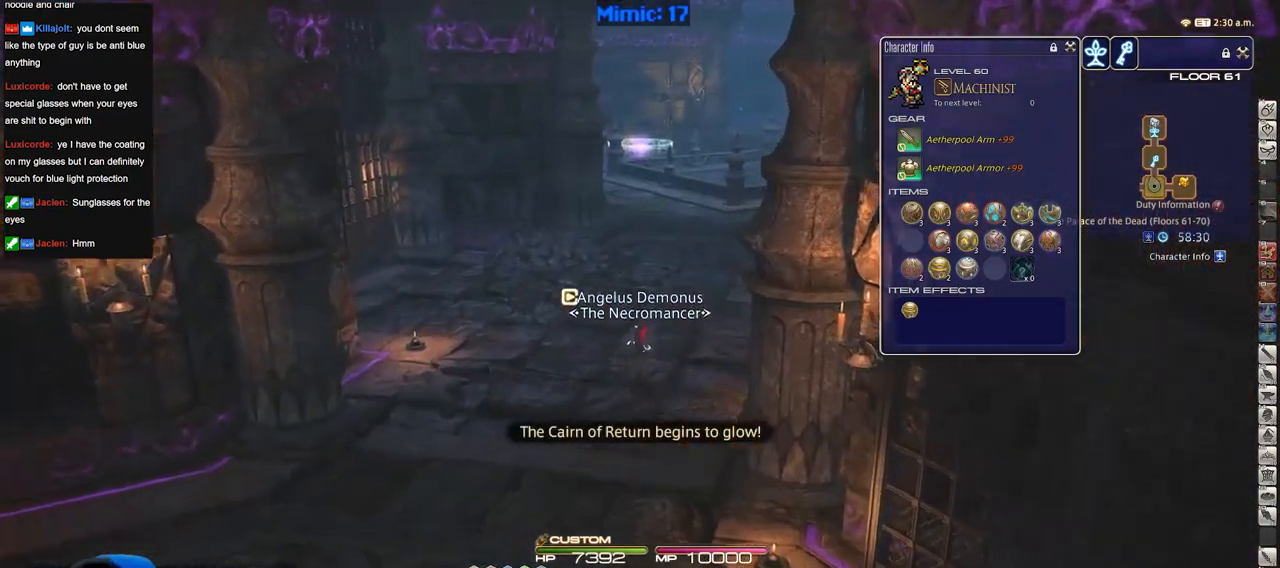
{"keys": ["w"], "events": [[134, "d", "up"]]}
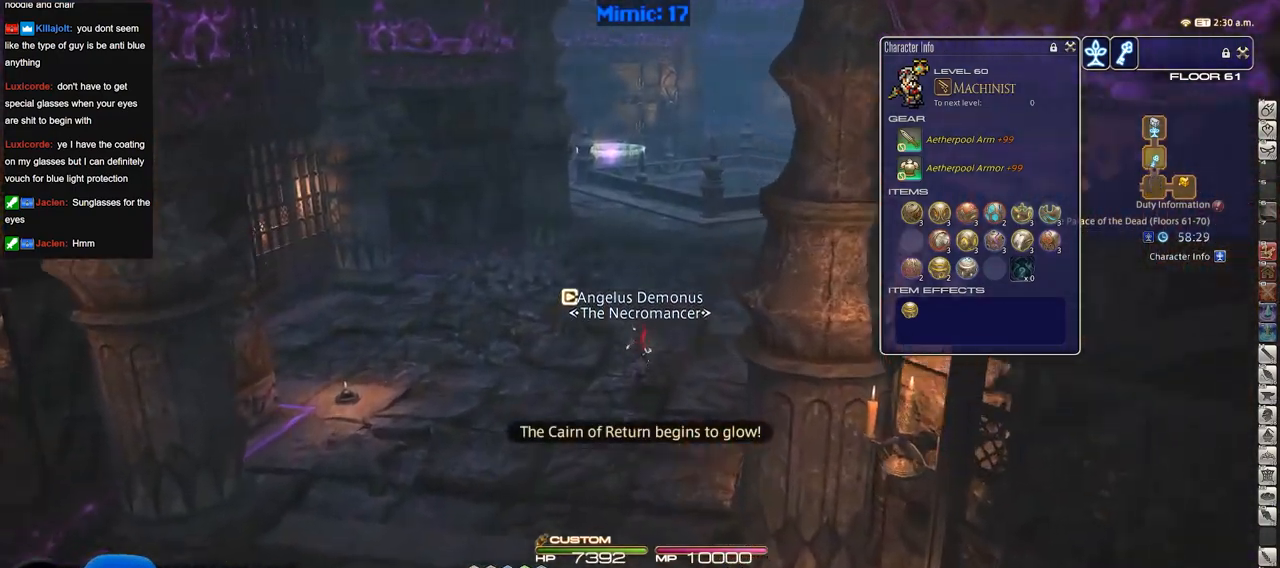
{"keys": ["w"], "events": []}
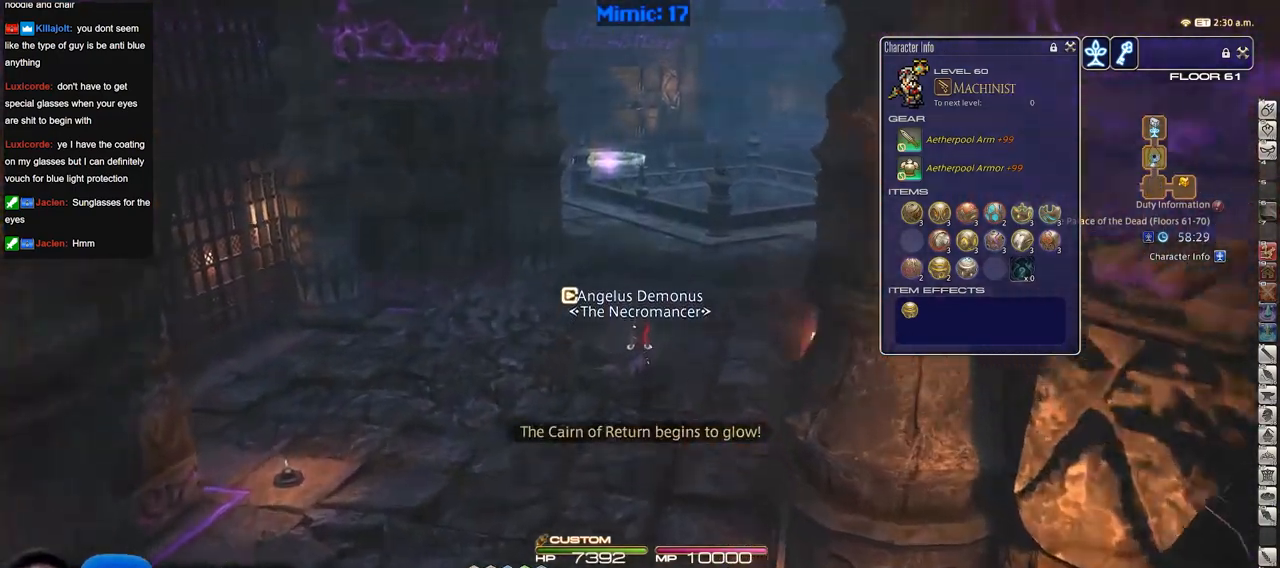
{"keys": ["w"], "events": [[351, "a", "down"], [451, "a", "up"]]}
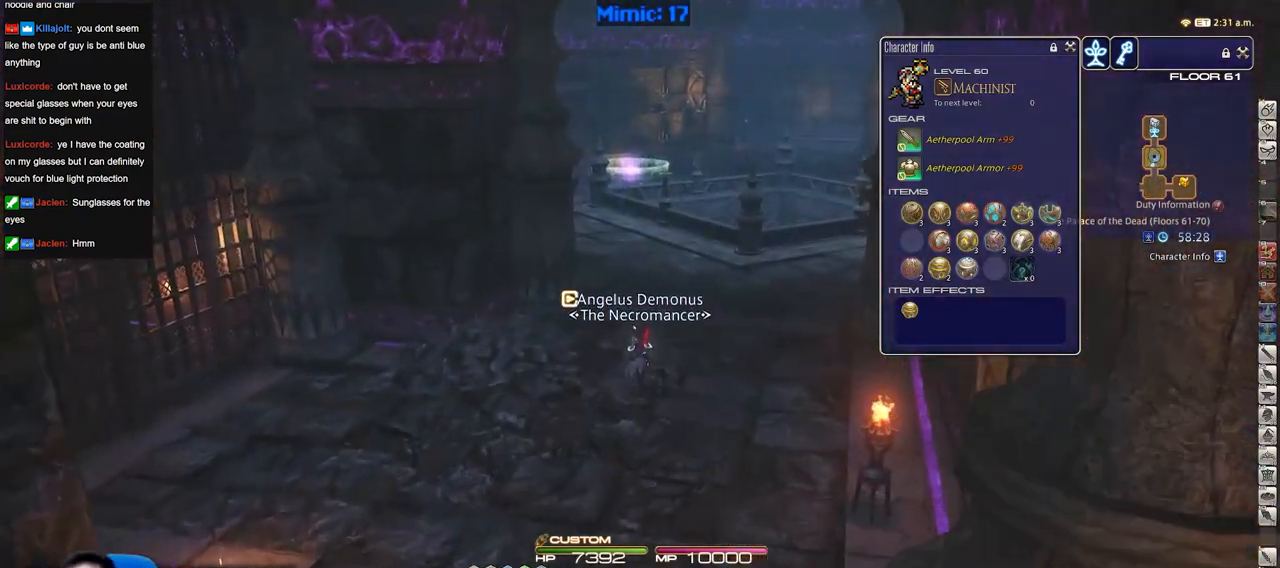
{"keys": ["w"], "events": []}
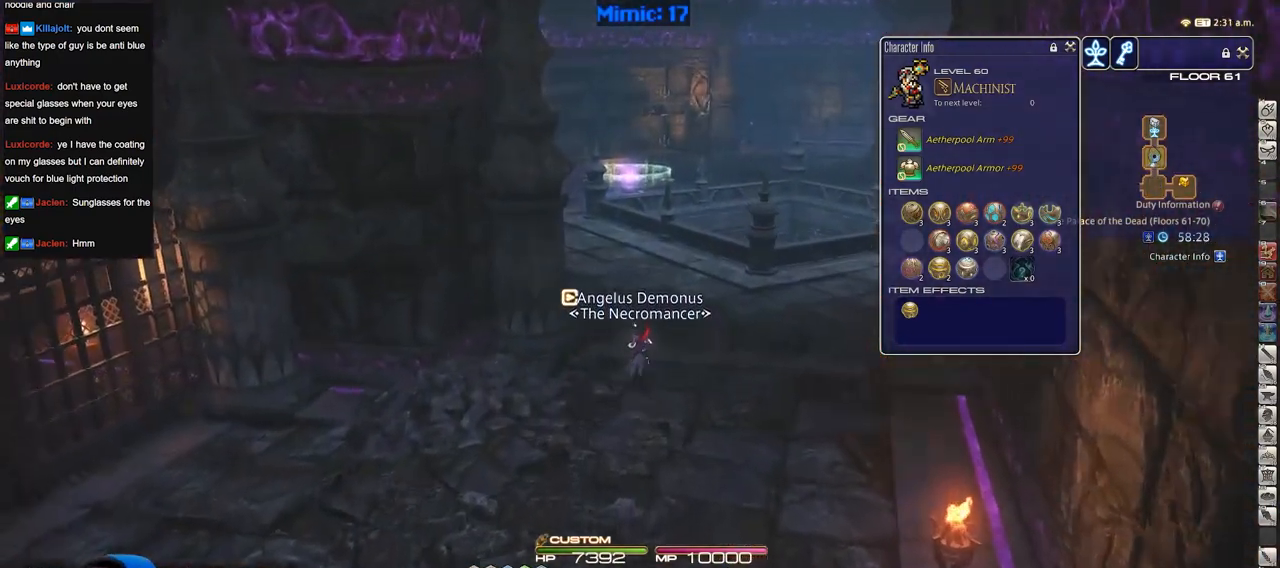
{"keys": ["w"], "events": []}
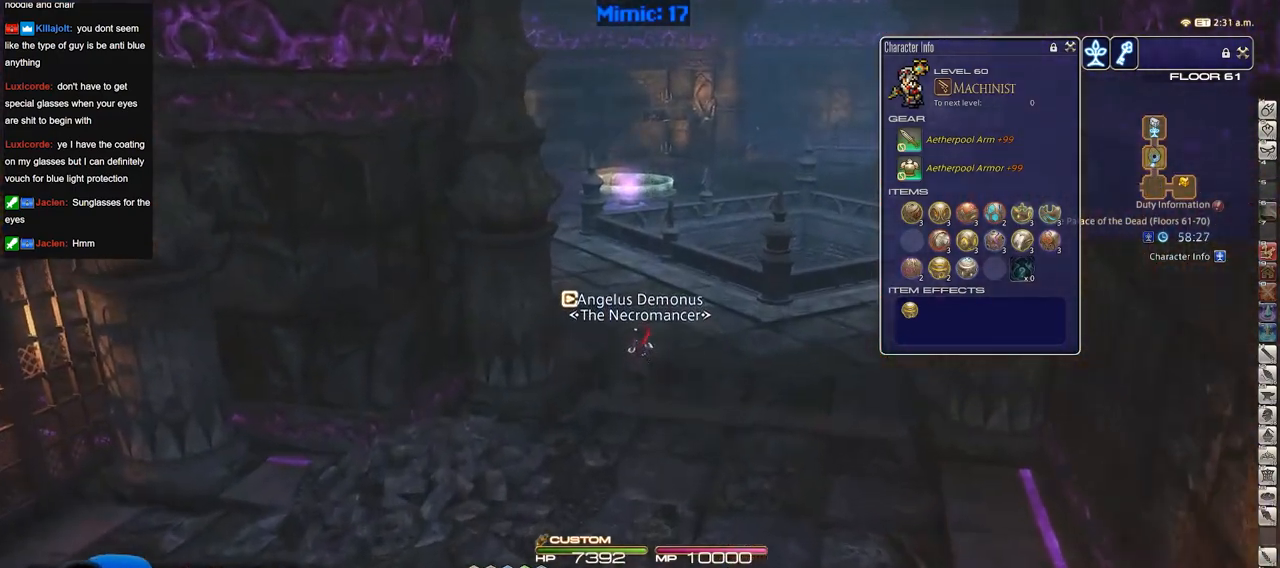
{"keys": ["w"], "events": []}
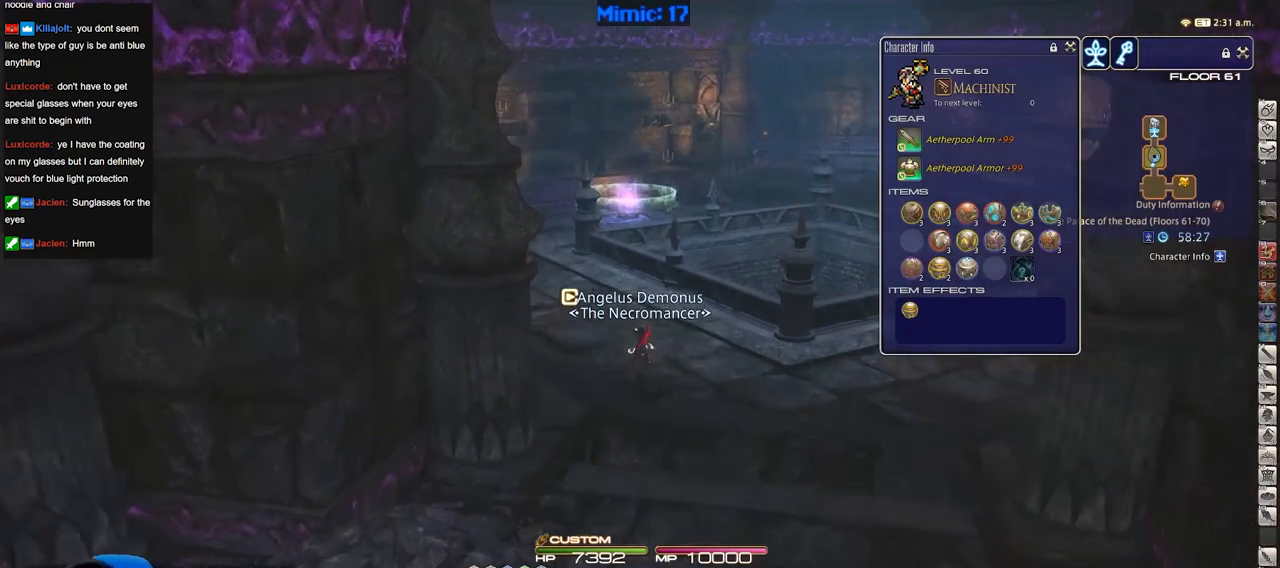
{"keys": ["w"], "events": []}
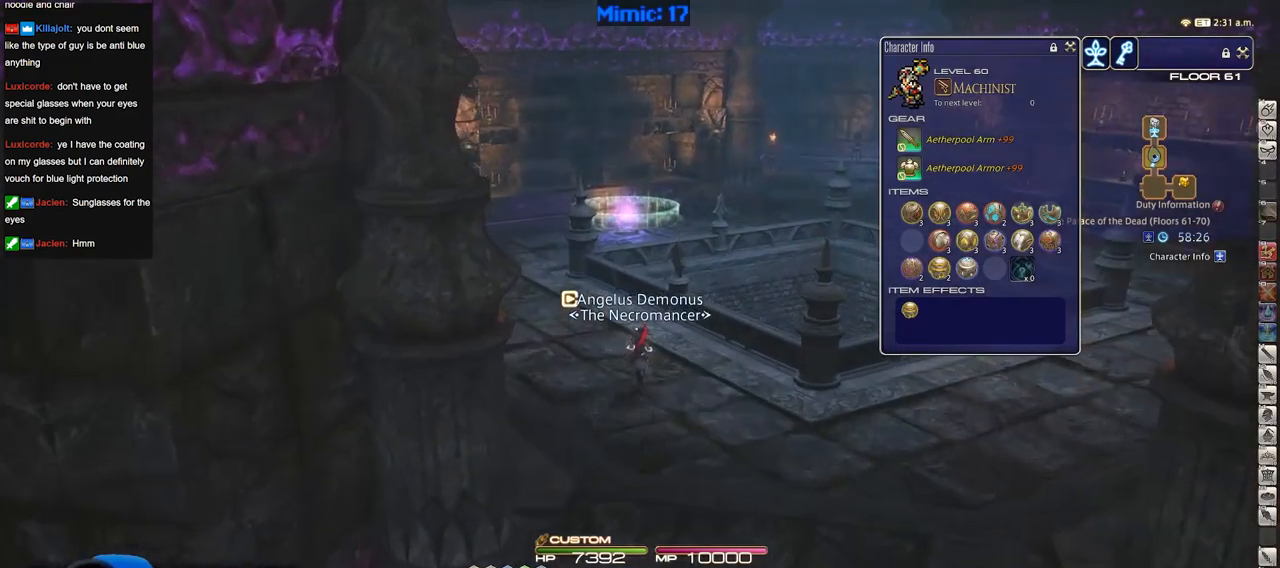
{"keys": ["a", "w"], "events": [[434, "a", "down"]]}
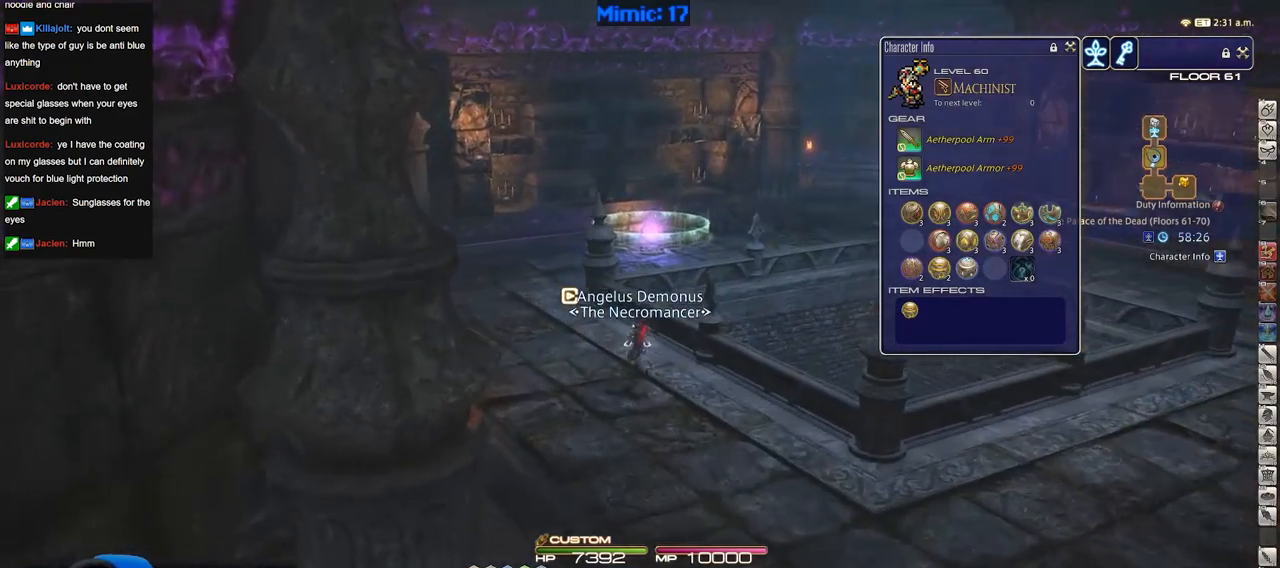
{"keys": ["w"], "events": [[301, "a", "up"]]}
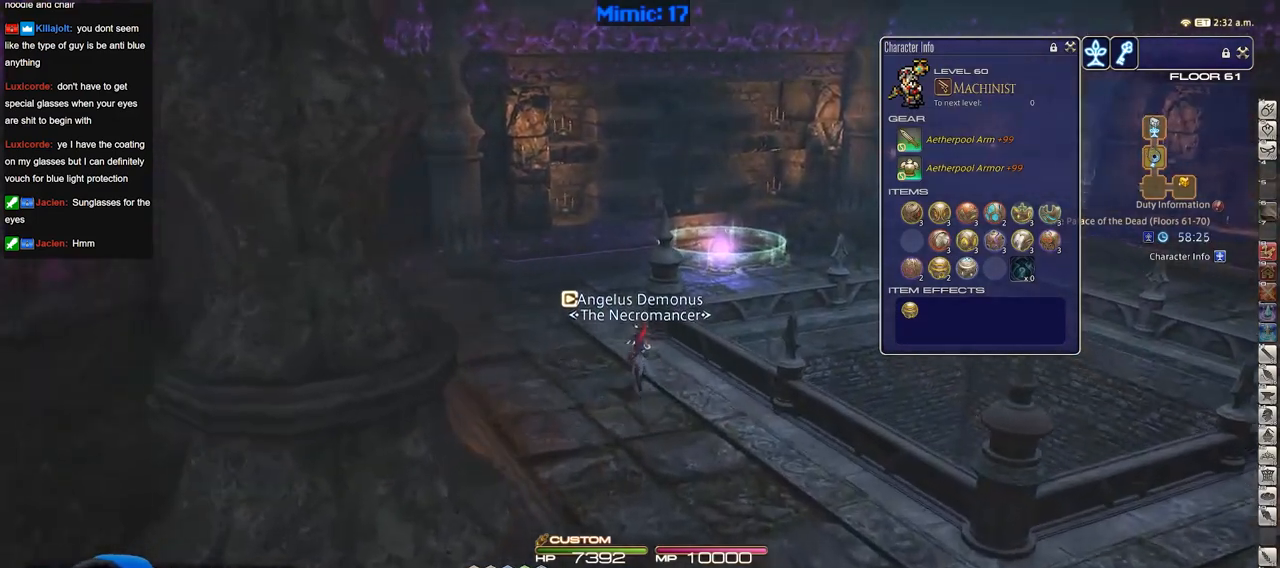
{"keys": ["w"], "events": []}
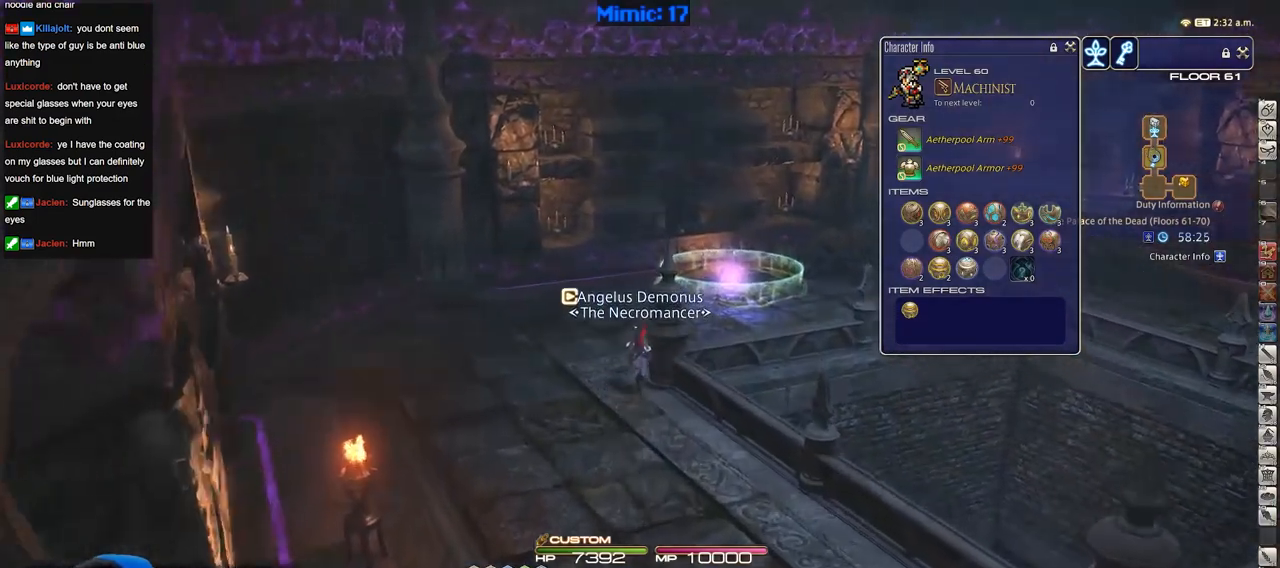
{"keys": ["w"], "events": []}
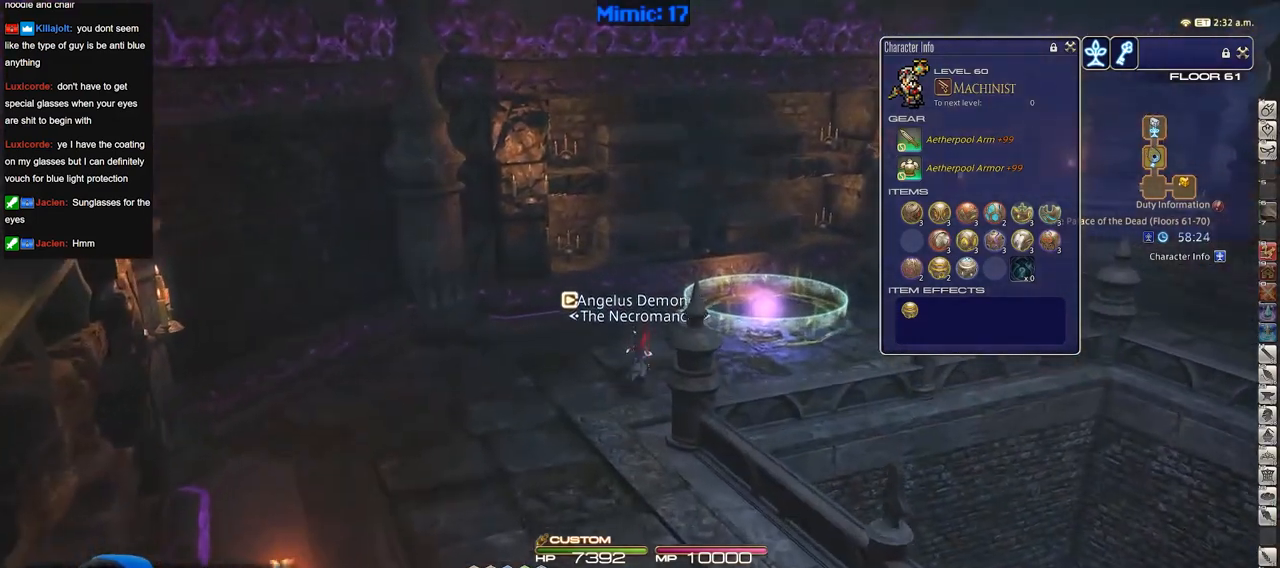
{"keys": ["d", "w"], "events": [[150, "d", "down"]]}
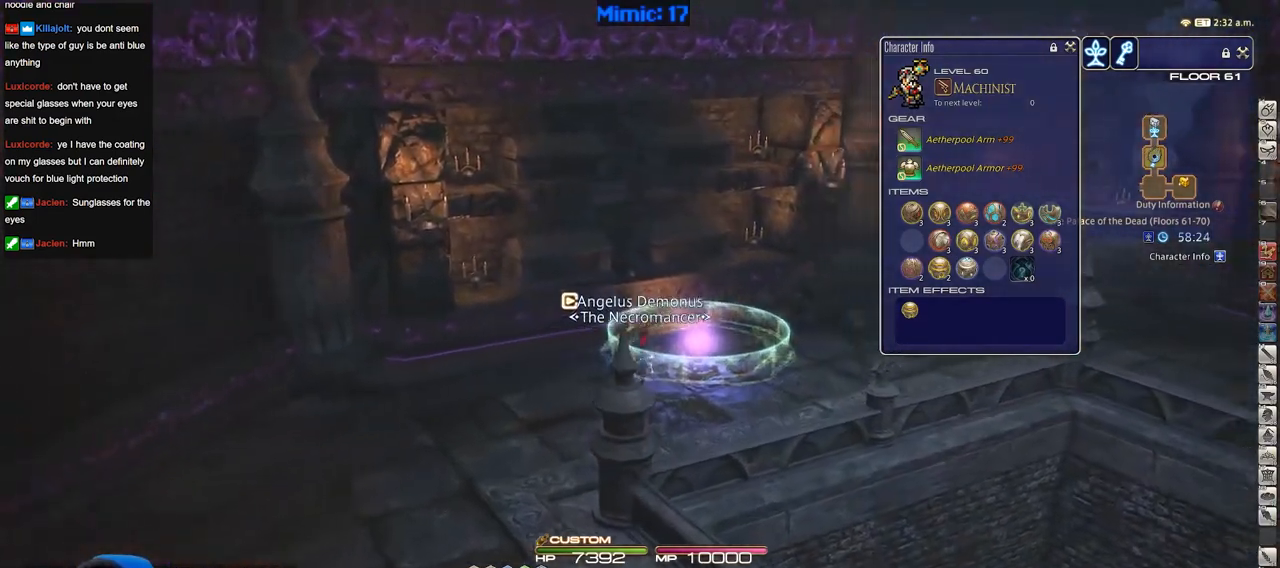
{"keys": [], "events": [[401, "d", "up"], [401, "w", "up"]]}